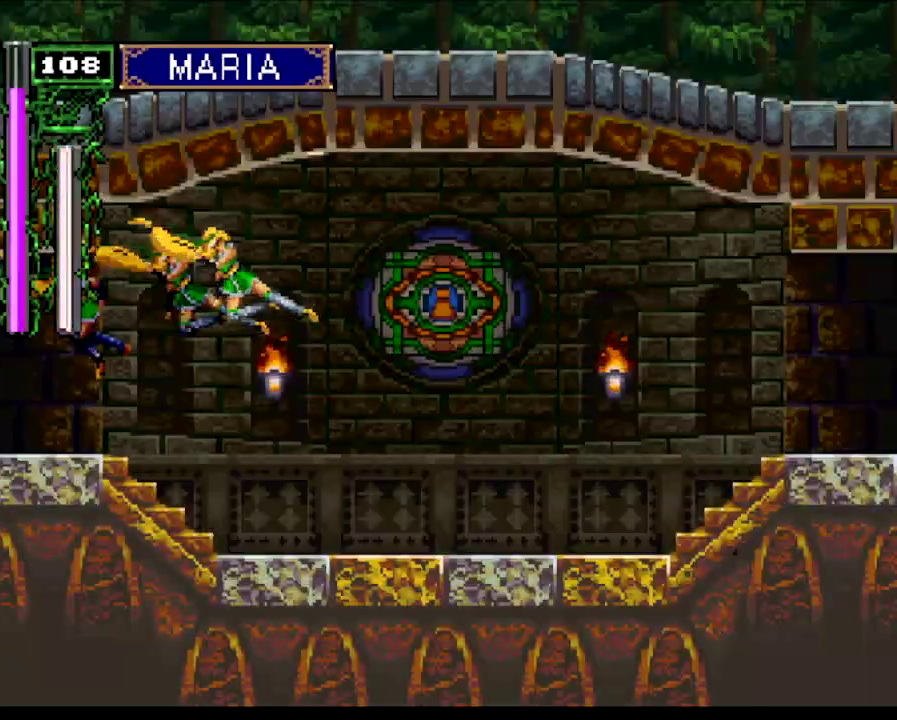
Gameplay with a controller (PlayStation layout); each line is a JSON object with the inputs held at the frame after it (dt_ms = milliseconds from this image to that frame). "events" lists button and stick changes between this image and that frame as [ms after this image, input, new state], when the widget could be followed in between. Not read: L3 R3 left_stick right_stick.
{"dt_ms": 500, "buttons": ["SQUARE", "DPAD_RIGHT"], "events": []}
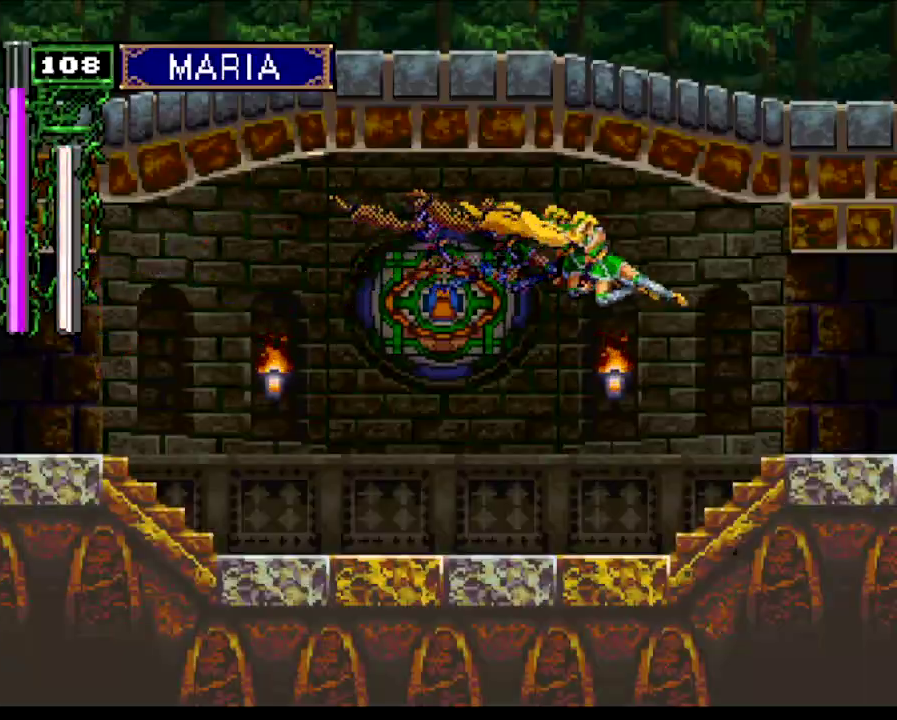
{"dt_ms": 500, "buttons": ["DPAD_RIGHT"], "events": [[133, "SQUARE", "up"], [267, "CROSS", "down"], [367, "CROSS", "up"]]}
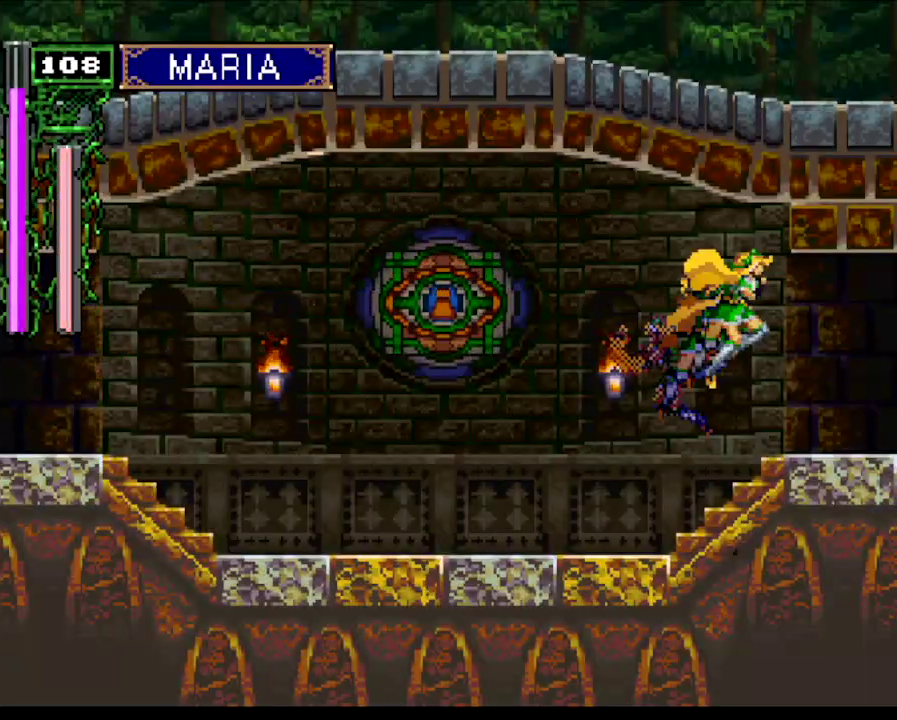
{"dt_ms": 500, "buttons": ["SQUARE", "DPAD_RIGHT"], "events": [[167, "DPAD_RIGHT", "up"], [233, "DPAD_RIGHT", "down"], [300, "DPAD_RIGHT", "up"], [367, "DPAD_RIGHT", "down"], [400, "SQUARE", "down"]]}
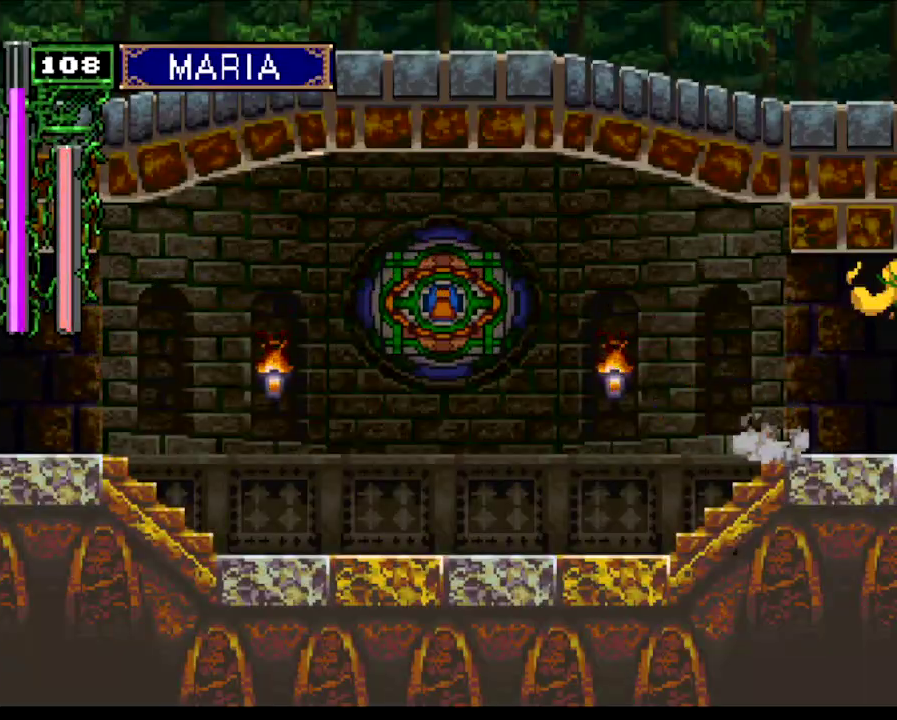
{"dt_ms": 500, "buttons": ["SQUARE", "DPAD_RIGHT"], "events": []}
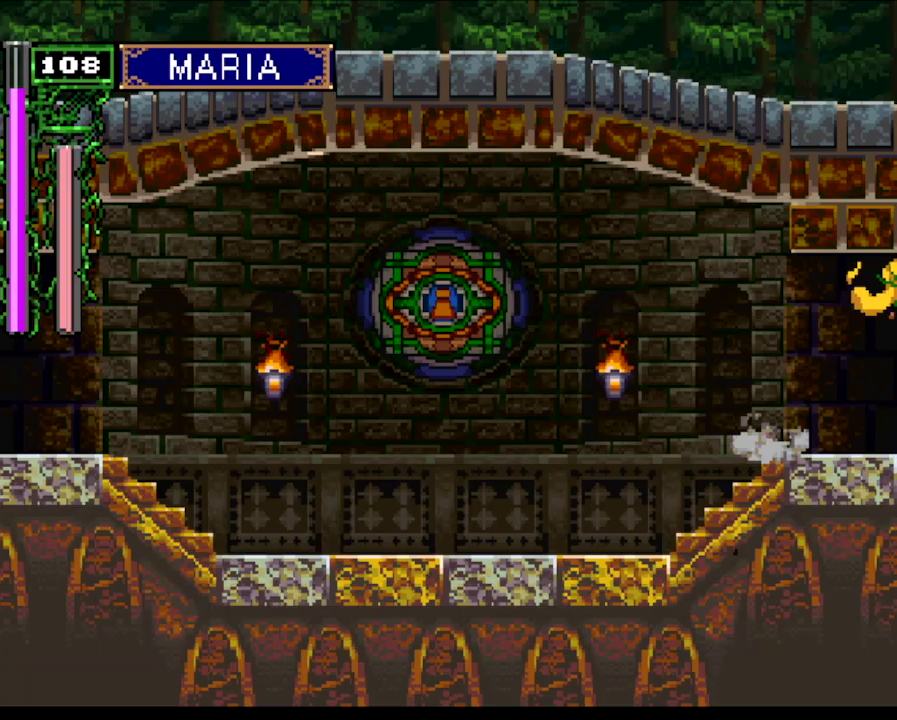
{"dt_ms": 500, "buttons": ["SQUARE"], "events": [[133, "DPAD_RIGHT", "up"]]}
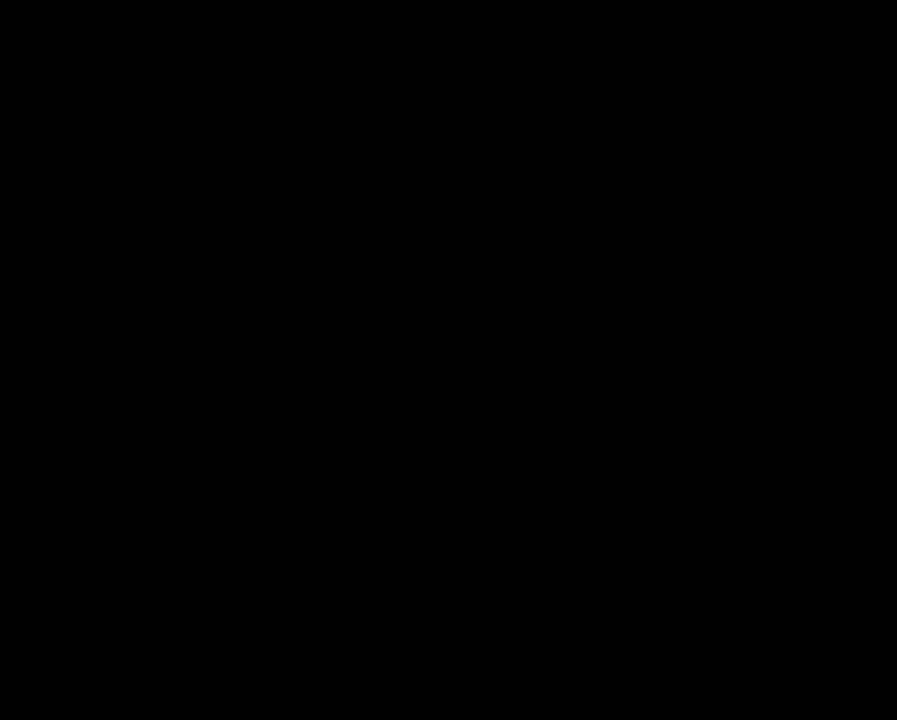
{"dt_ms": 500, "buttons": ["SQUARE"], "events": []}
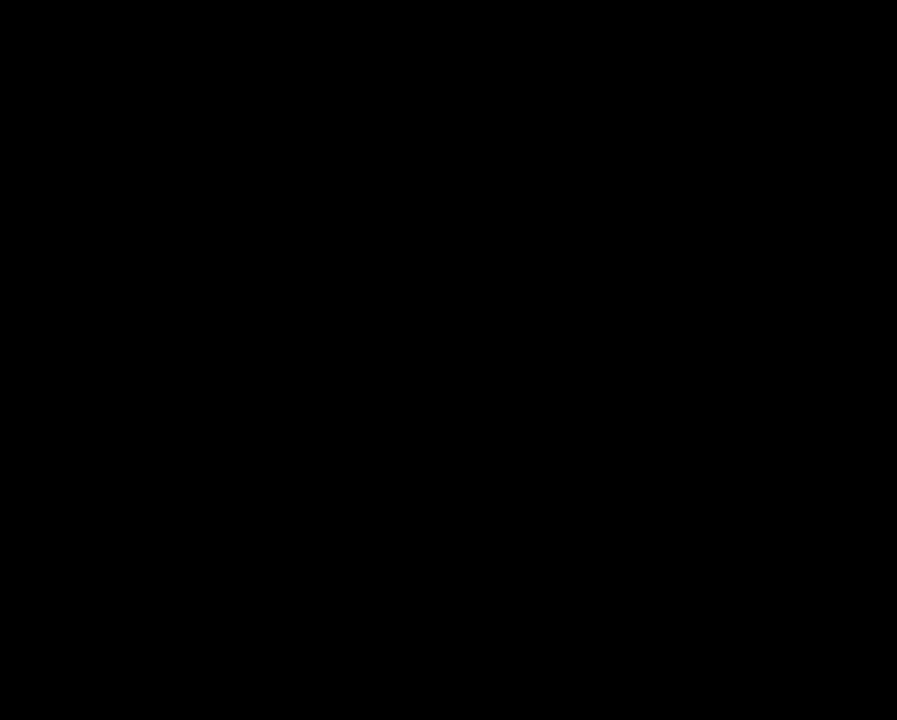
{"dt_ms": 500, "buttons": ["SQUARE"], "events": []}
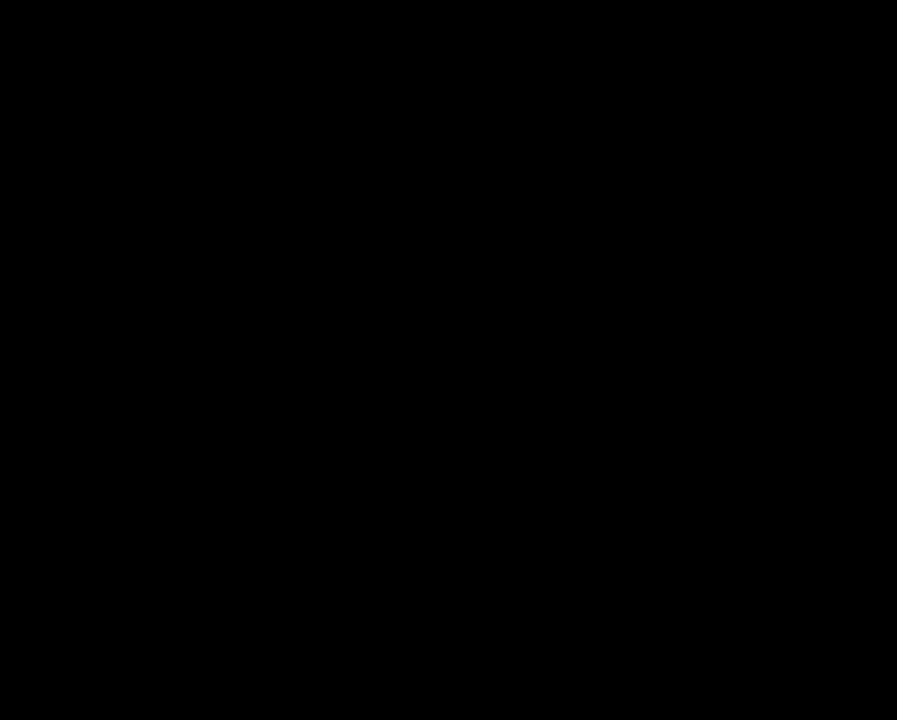
{"dt_ms": 1000, "buttons": ["CROSS", "DPAD_RIGHT"], "events": [[733, "SQUARE", "up"], [800, "DPAD_RIGHT", "down"], [1000, "CROSS", "down"]]}
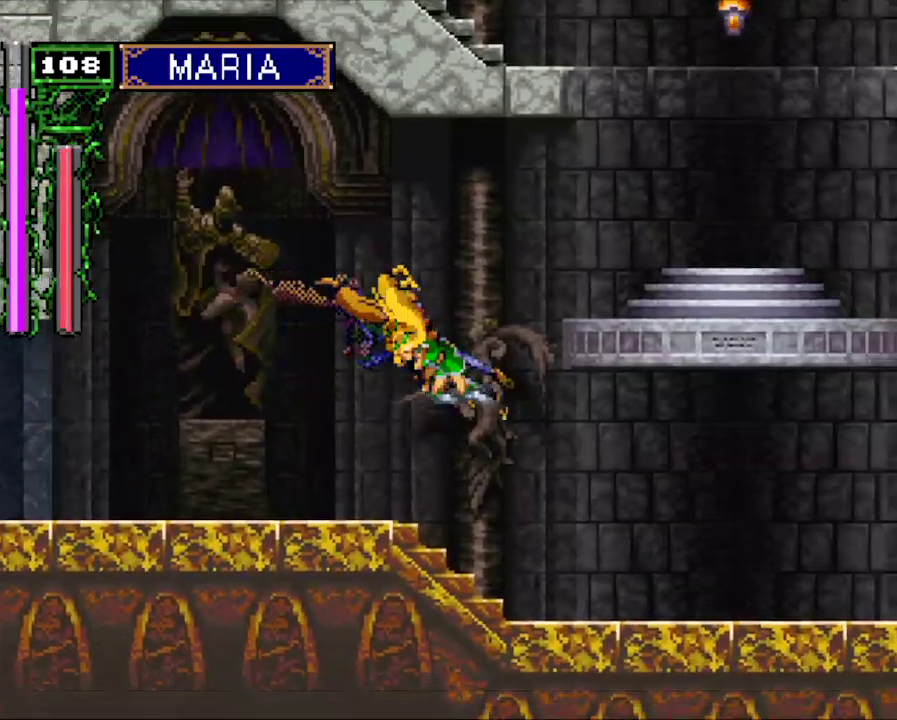
{"dt_ms": 500, "buttons": [], "events": [[367, "CROSS", "up"], [500, "DPAD_RIGHT", "up"]]}
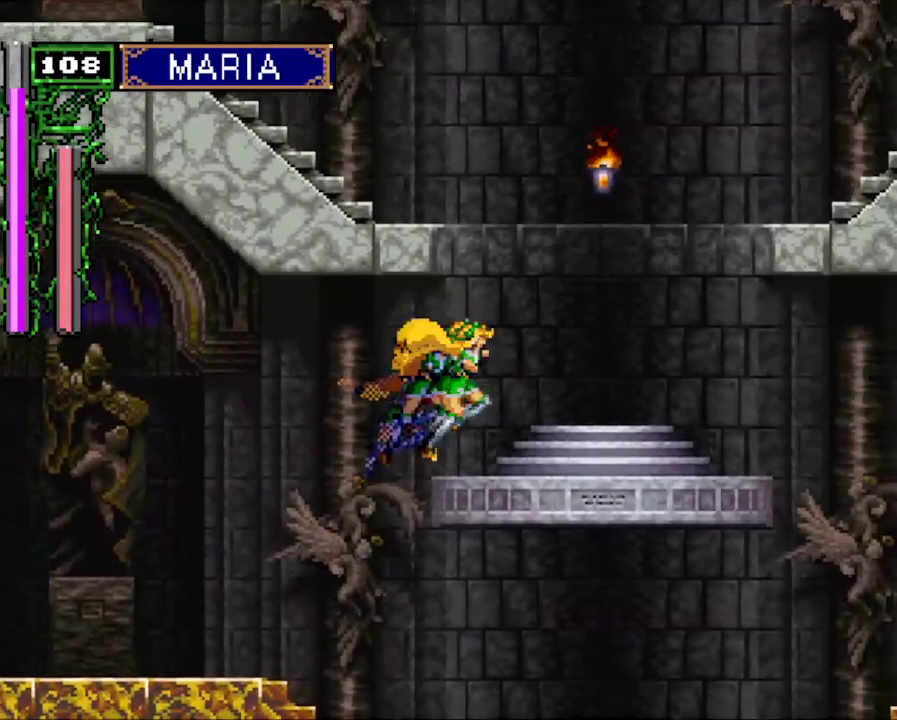
{"dt_ms": 500, "buttons": ["CROSS"], "events": [[100, "DPAD_DOWN", "down"], [200, "DPAD_DOWN", "up"], [267, "DPAD_UP", "down"], [300, "CROSS", "down"], [367, "DPAD_UP", "up"]]}
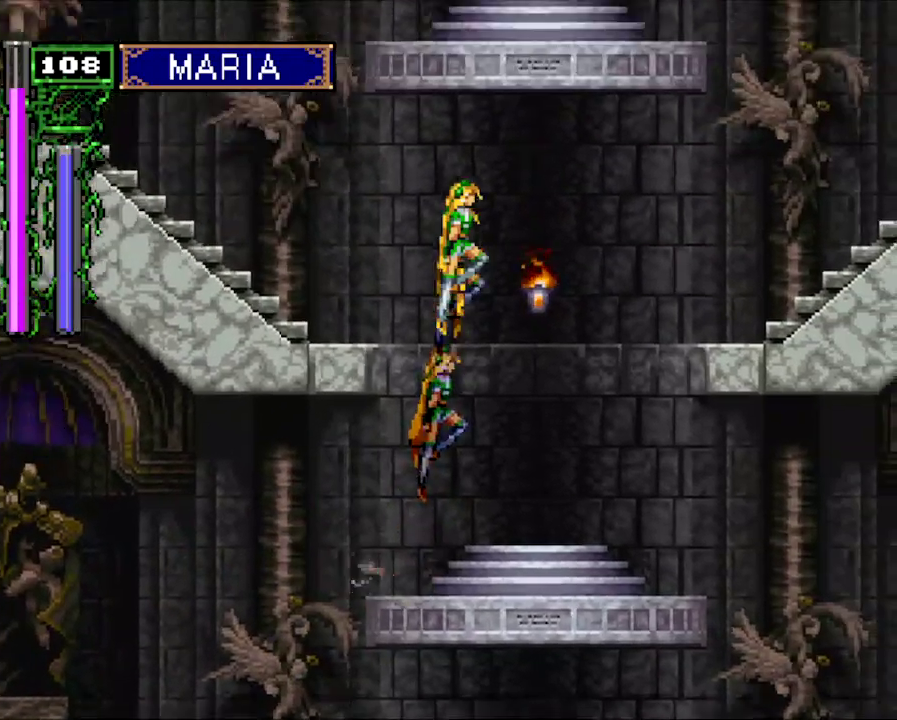
{"dt_ms": 500, "buttons": ["CROSS", "DPAD_LEFT"], "events": [[133, "DPAD_LEFT", "down"], [200, "CROSS", "up"], [500, "CROSS", "down"]]}
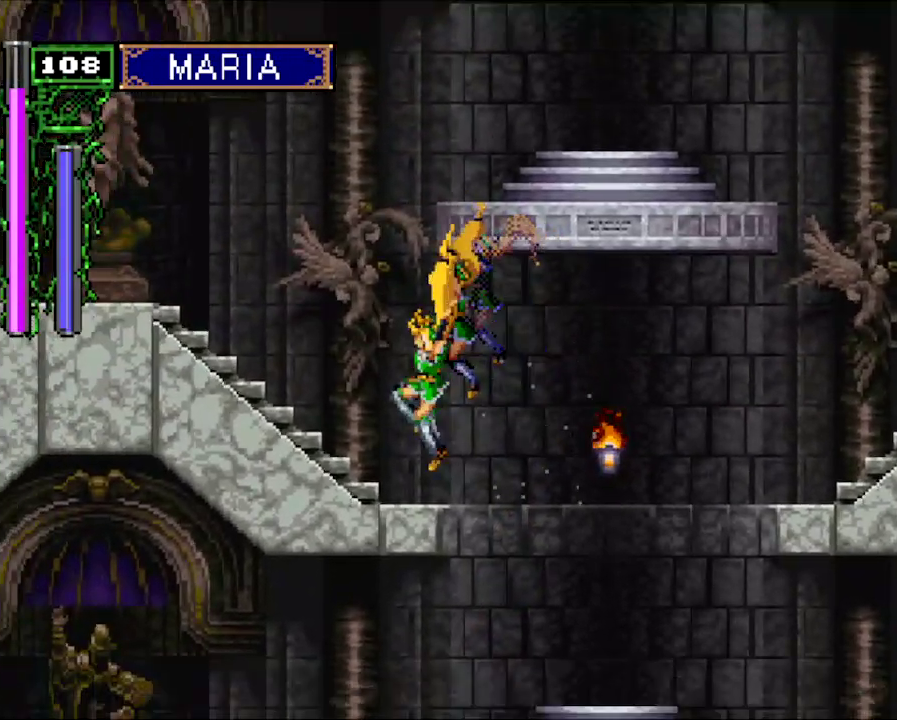
{"dt_ms": 500, "buttons": ["DPAD_RIGHT"], "events": [[100, "CROSS", "up"], [167, "CROSS", "down"], [167, "DPAD_LEFT", "up"], [300, "DPAD_RIGHT", "down"], [500, "CROSS", "up"]]}
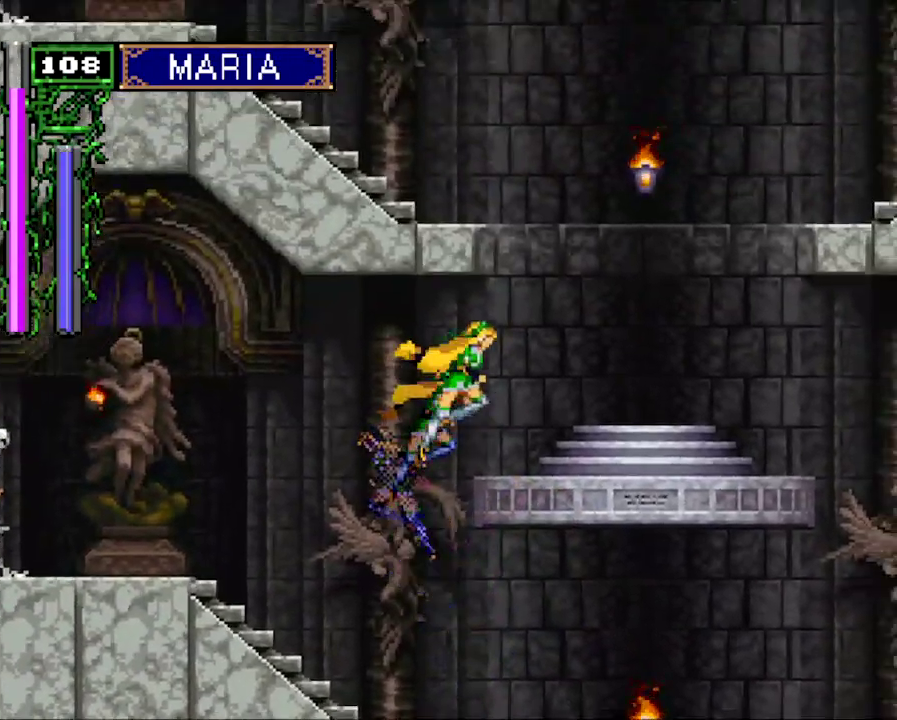
{"dt_ms": 500, "buttons": ["CROSS"], "events": [[100, "DPAD_RIGHT", "up"], [200, "DPAD_DOWN", "down"], [300, "DPAD_DOWN", "up"], [367, "DPAD_UP", "down"], [400, "CROSS", "down"], [467, "DPAD_UP", "up"]]}
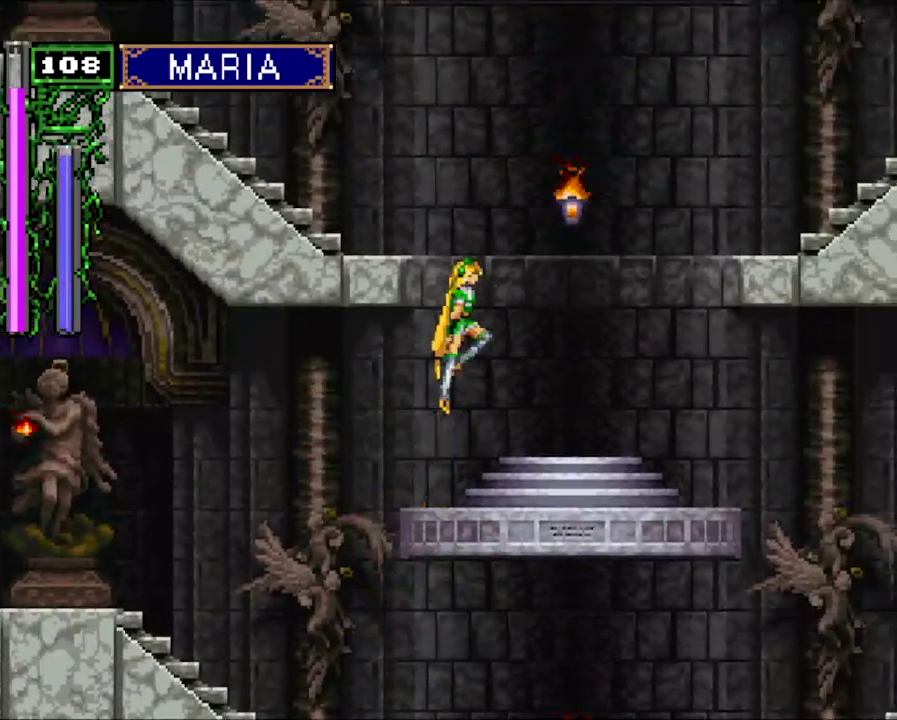
{"dt_ms": 500, "buttons": ["DPAD_LEFT"], "events": [[200, "DPAD_LEFT", "down"], [300, "CROSS", "up"]]}
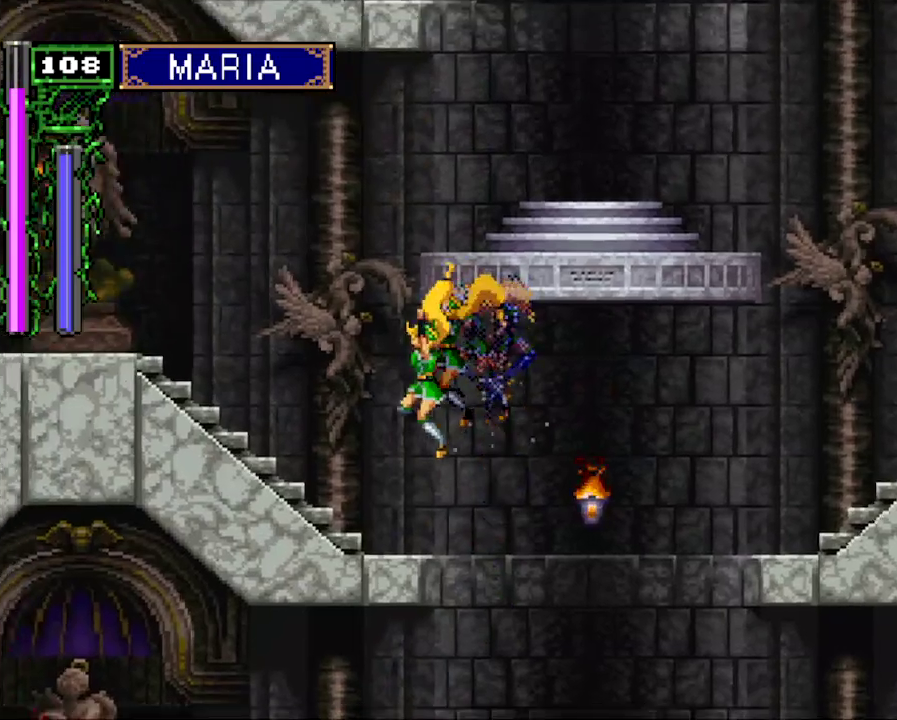
{"dt_ms": 500, "buttons": ["DPAD_RIGHT"], "events": [[67, "CROSS", "down"], [233, "DPAD_LEFT", "up"], [333, "DPAD_RIGHT", "down"], [500, "CROSS", "up"]]}
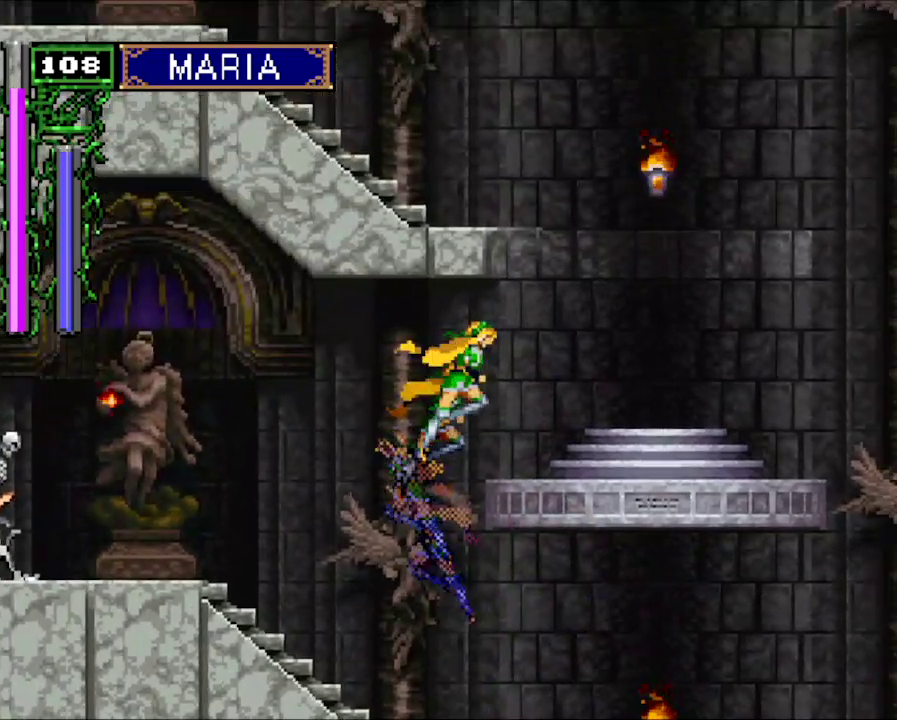
{"dt_ms": 500, "buttons": ["CROSS", "DPAD_UP"], "events": [[133, "DPAD_RIGHT", "up"], [267, "DPAD_DOWN", "down"], [333, "DPAD_DOWN", "up"], [400, "DPAD_UP", "down"], [433, "CROSS", "down"]]}
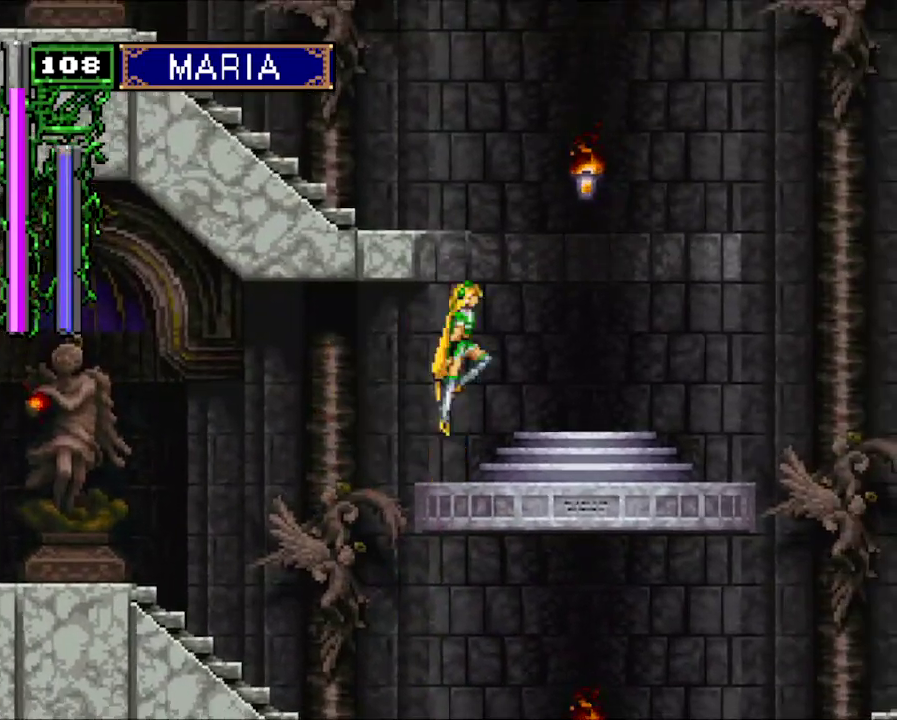
{"dt_ms": 500, "buttons": ["DPAD_LEFT"], "events": [[33, "DPAD_UP", "up"], [333, "DPAD_LEFT", "down"], [400, "CROSS", "up"]]}
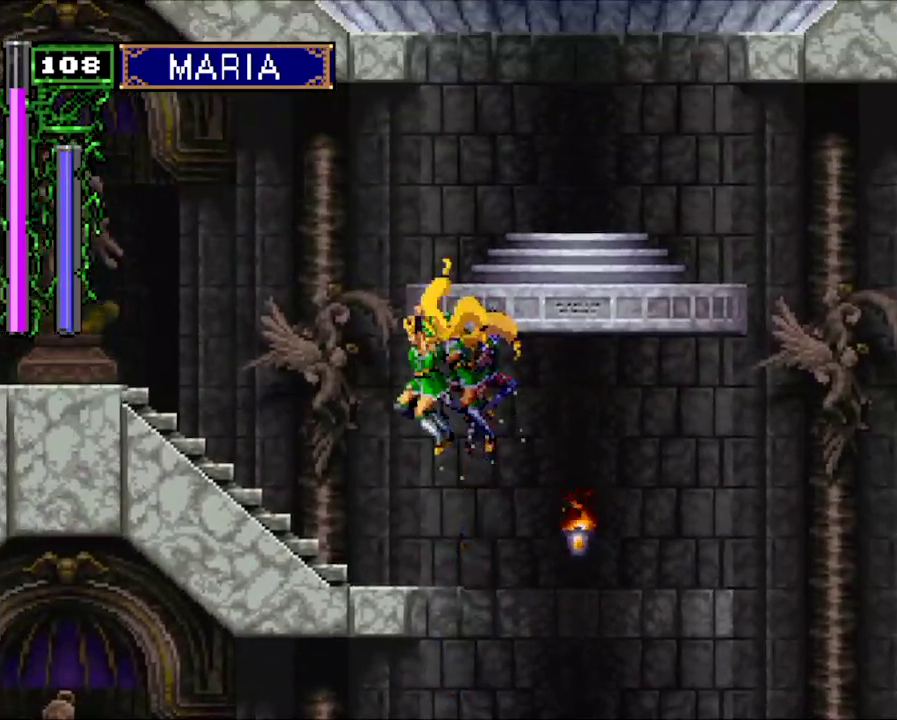
{"dt_ms": 500, "buttons": ["CROSS", "DPAD_RIGHT"], "events": [[100, "CROSS", "down"], [267, "DPAD_LEFT", "up"], [367, "DPAD_RIGHT", "down"]]}
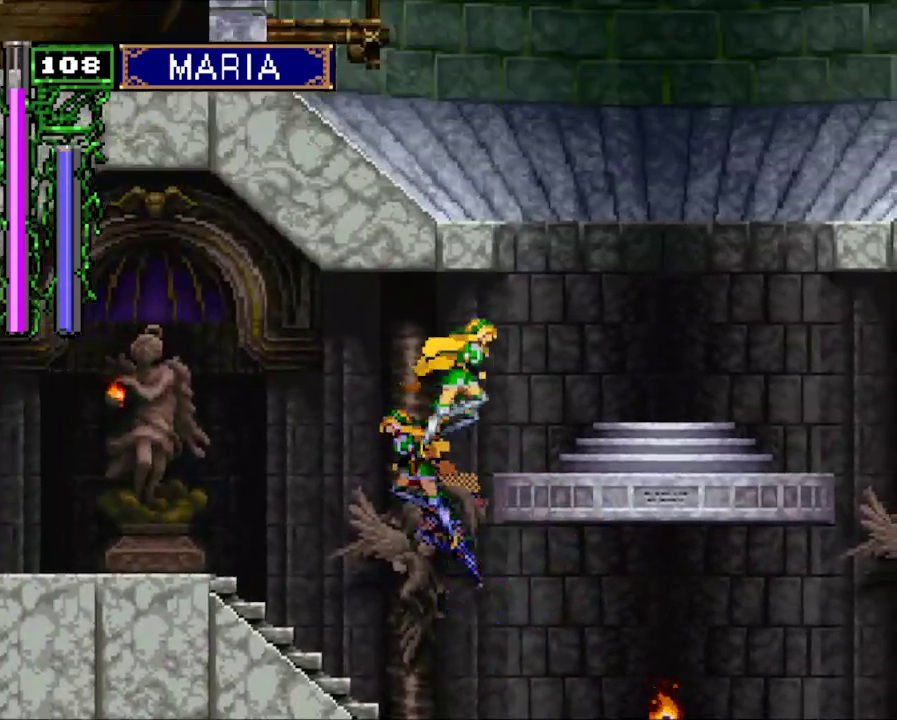
{"dt_ms": 500, "buttons": ["CROSS"], "events": [[33, "CROSS", "up"], [267, "DPAD_RIGHT", "up"], [400, "CROSS", "down"]]}
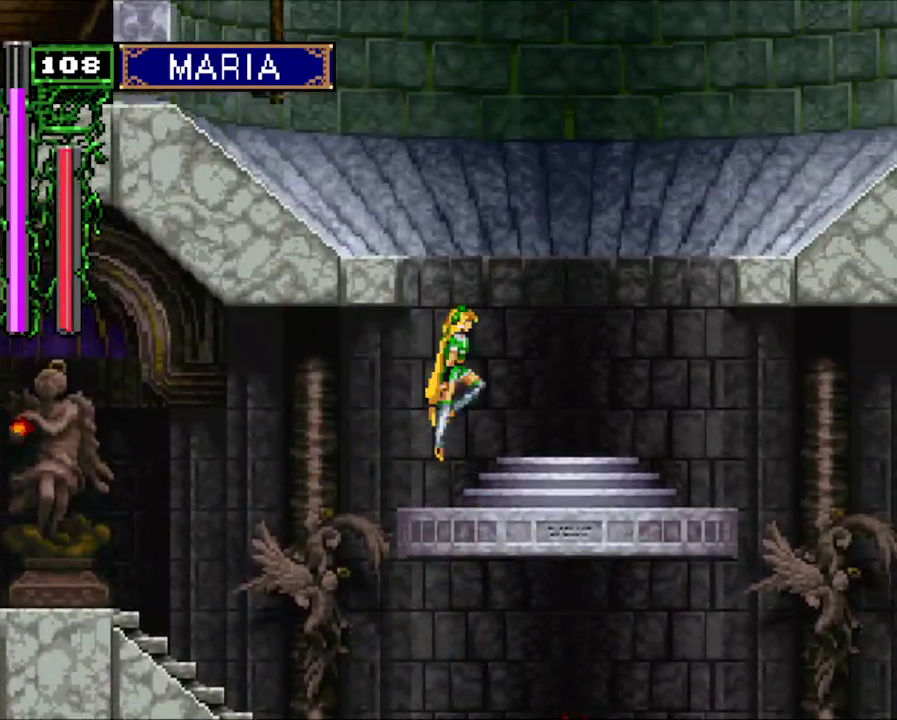
{"dt_ms": 500, "buttons": [], "events": [[133, "DPAD_LEFT", "down"], [367, "CROSS", "up"], [467, "DPAD_LEFT", "up"]]}
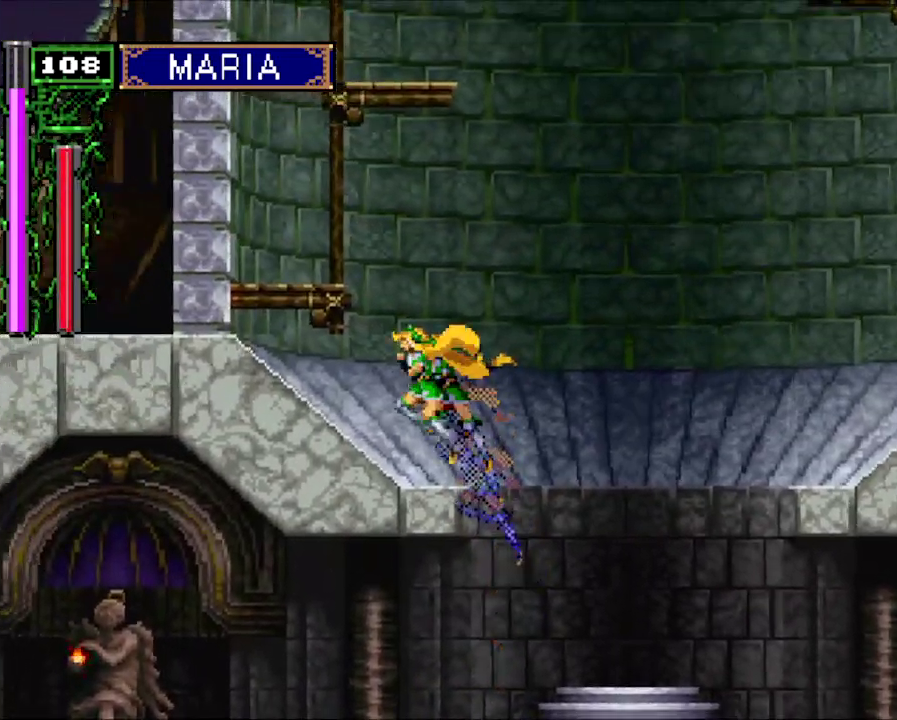
{"dt_ms": 500, "buttons": ["CROSS"], "events": [[100, "DPAD_DOWN", "down"], [200, "DPAD_DOWN", "up"], [233, "DPAD_UP", "down"], [267, "CROSS", "down"], [333, "DPAD_UP", "up"]]}
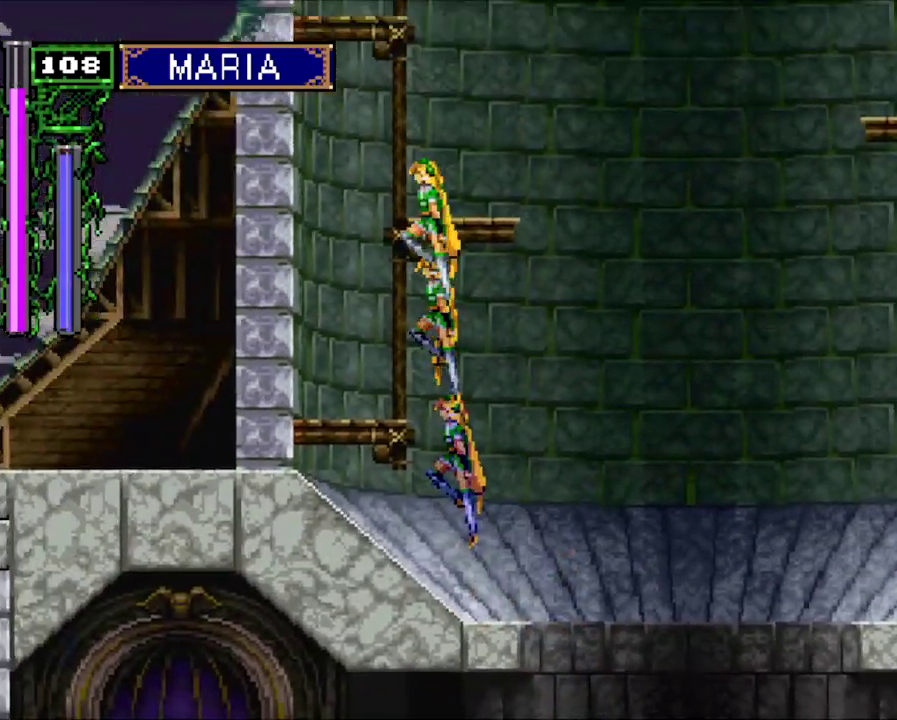
{"dt_ms": 500, "buttons": ["DPAD_DOWN"], "events": [[367, "CROSS", "up"], [467, "DPAD_DOWN", "down"]]}
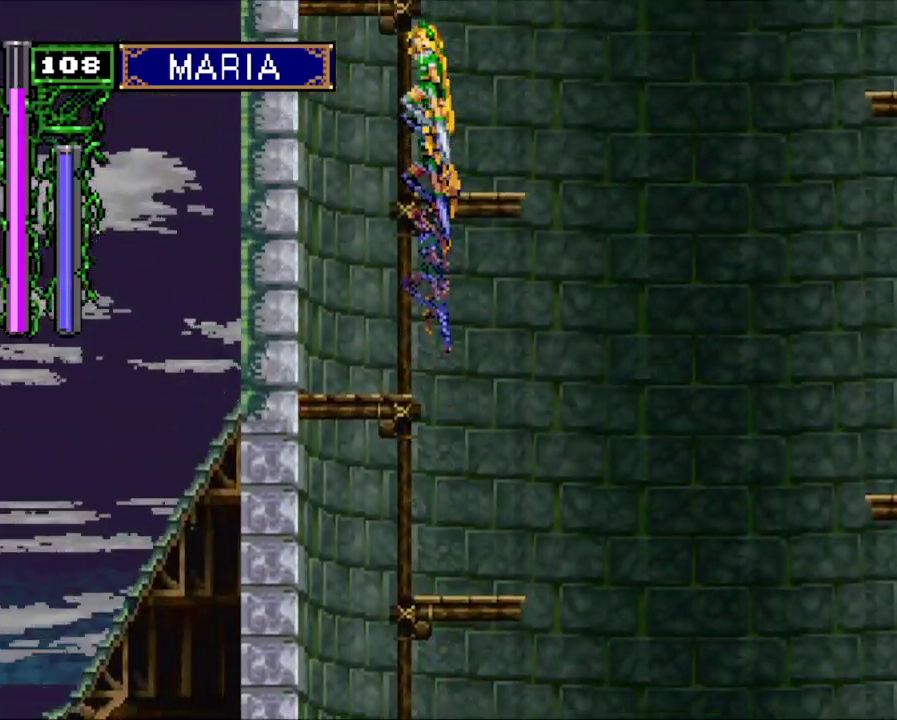
{"dt_ms": 500, "buttons": ["CROSS", "DPAD_UP"], "events": [[100, "DPAD_DOWN", "up"], [167, "DPAD_LEFT", "down"], [167, "DPAD_UP", "down"], [200, "CROSS", "down"], [500, "DPAD_LEFT", "up"]]}
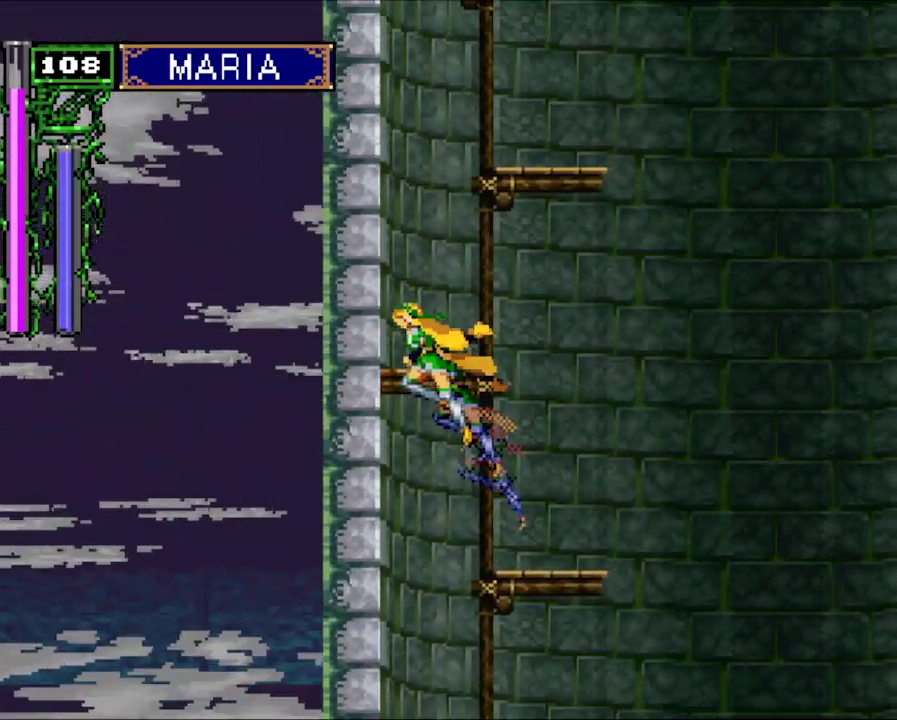
{"dt_ms": 500, "buttons": [], "events": [[33, "DPAD_UP", "up"], [167, "CROSS", "up"], [233, "CROSS", "down"], [400, "CROSS", "up"]]}
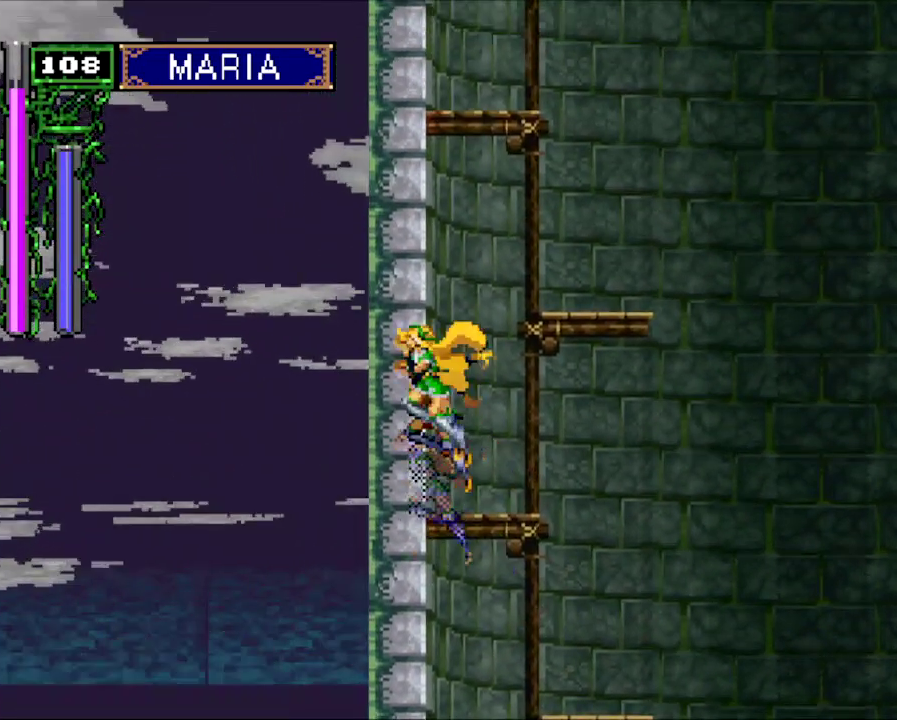
{"dt_ms": 500, "buttons": ["CROSS"], "events": [[33, "DPAD_DOWN", "down"], [100, "DPAD_DOWN", "up"], [167, "DPAD_UP", "down"], [200, "CROSS", "down"], [300, "DPAD_UP", "up"]]}
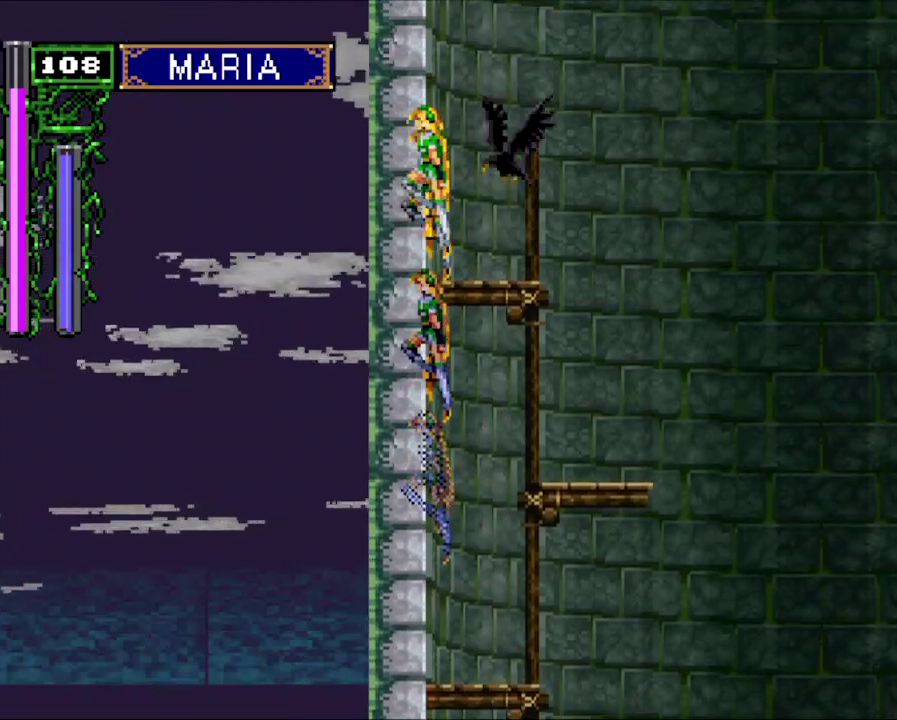
{"dt_ms": 500, "buttons": [], "events": [[433, "CROSS", "up"]]}
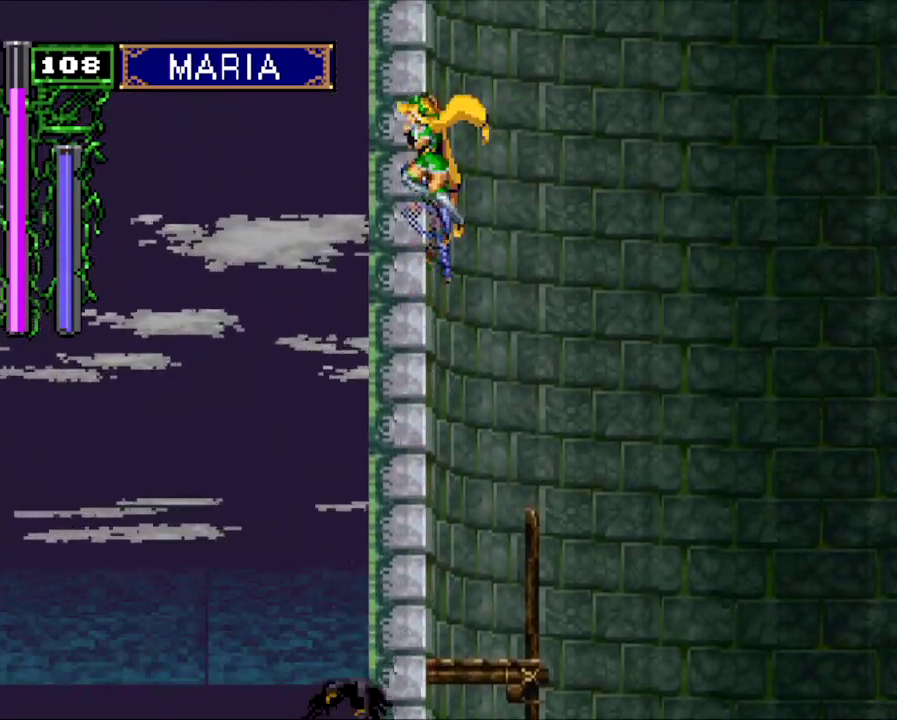
{"dt_ms": 500, "buttons": ["CROSS", "DPAD_UP", "DPAD_RIGHT"], "events": [[67, "DPAD_DOWN", "down"], [167, "DPAD_DOWN", "up"], [233, "DPAD_RIGHT", "down"], [233, "DPAD_UP", "down"], [267, "CROSS", "down"]]}
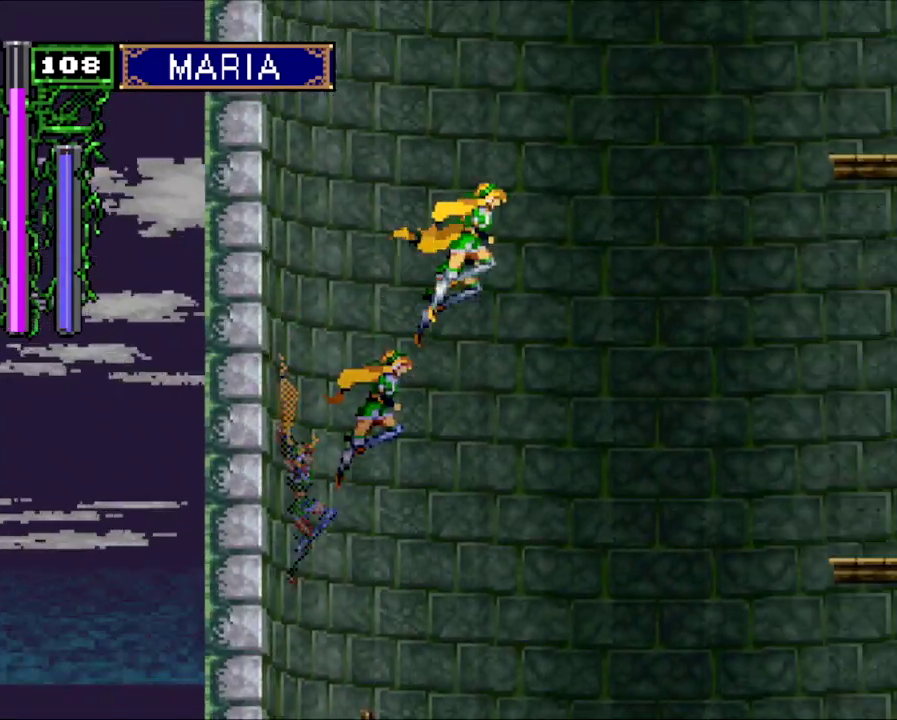
{"dt_ms": 500, "buttons": ["DPAD_RIGHT"], "events": [[233, "DPAD_UP", "up"], [467, "CROSS", "up"]]}
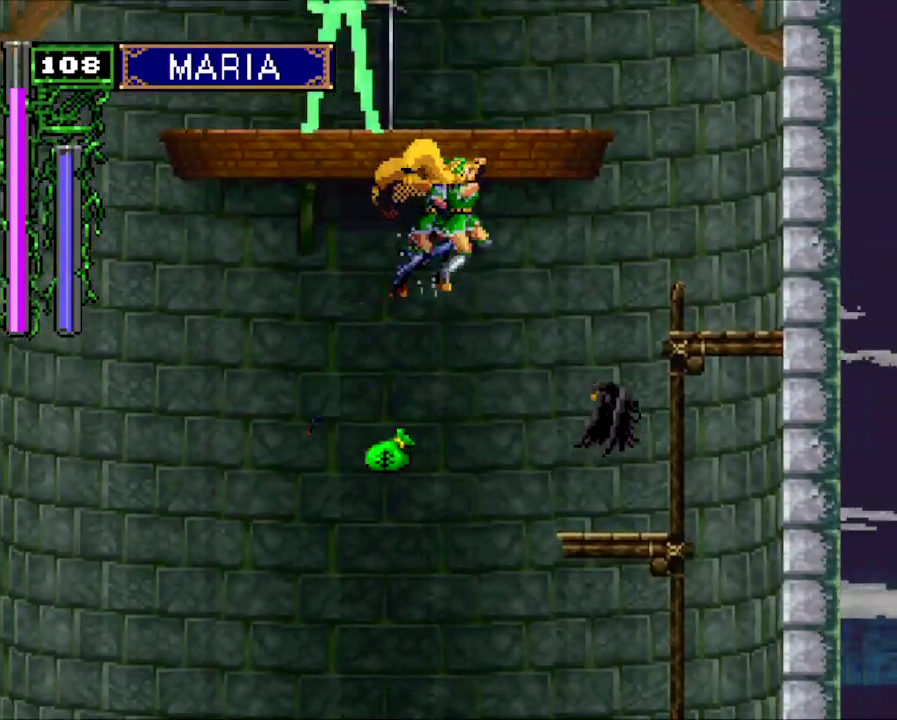
{"dt_ms": 500, "buttons": ["CROSS", "DPAD_RIGHT"], "events": [[233, "CROSS", "down"], [433, "CROSS", "up"], [500, "CROSS", "down"]]}
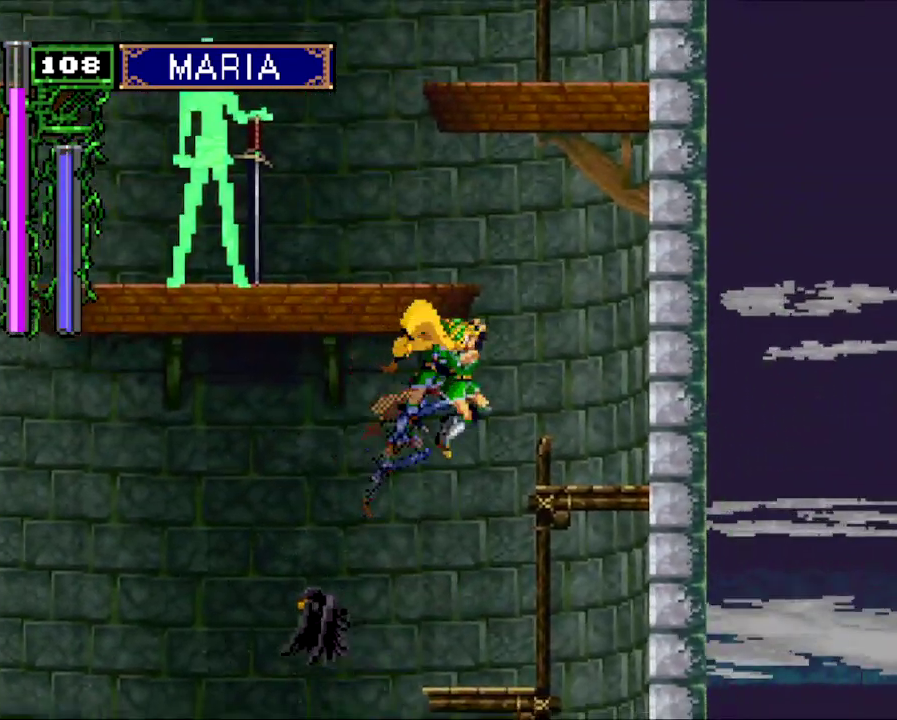
{"dt_ms": 500, "buttons": ["CROSS"], "events": [[267, "CROSS", "up"], [400, "DPAD_RIGHT", "up"], [500, "CROSS", "down"]]}